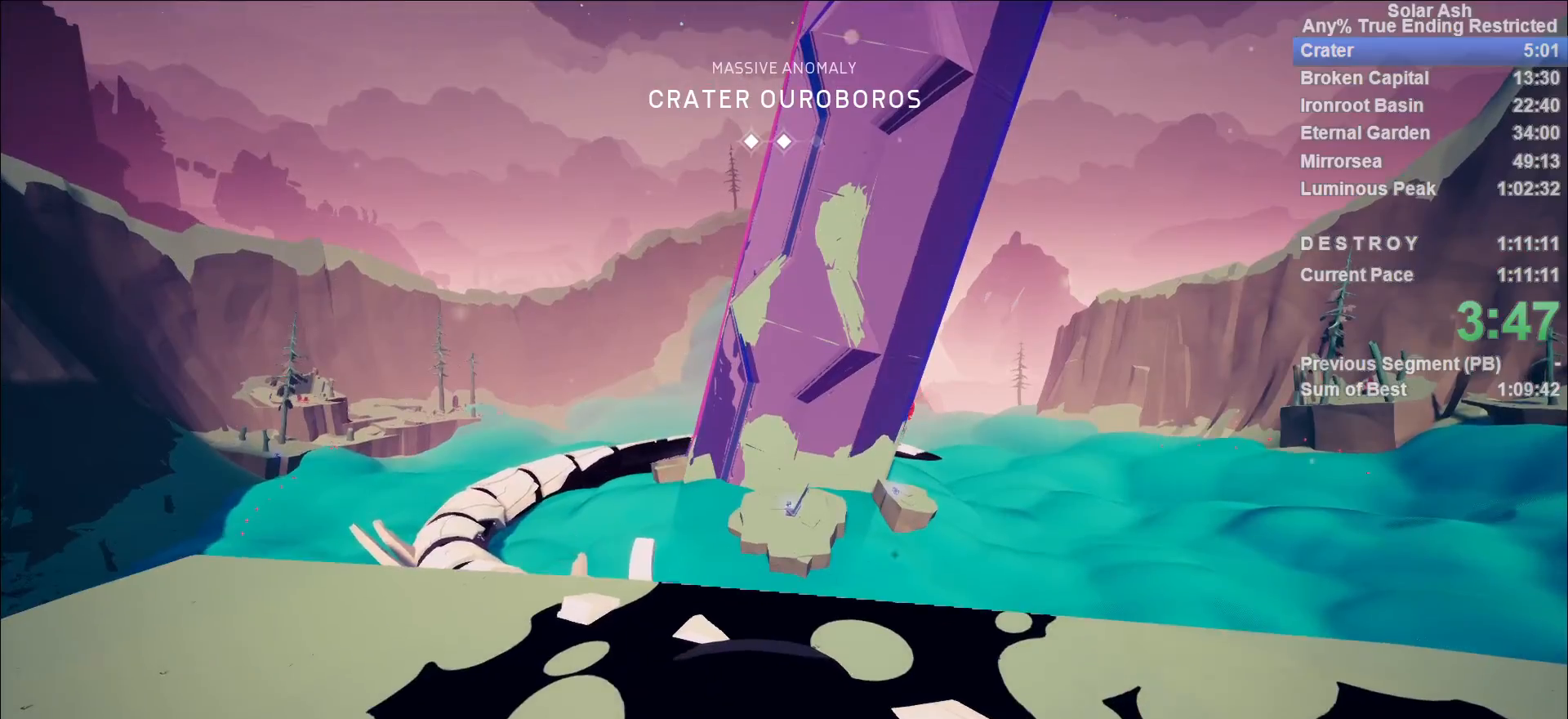
Gameplay with a controller (PlayStation layout); each line is a JSON object with the inputs held at the frame after it. "events" lists button and stick changes between this image and that frame as [ms after this image, input, new state], when the widget could be followed in between.
{"buttons": [], "left_stick": "up", "right_stick": "down-right", "events": [[283, "left_stick", "up"], [300, "right_stick", "down-right"]]}
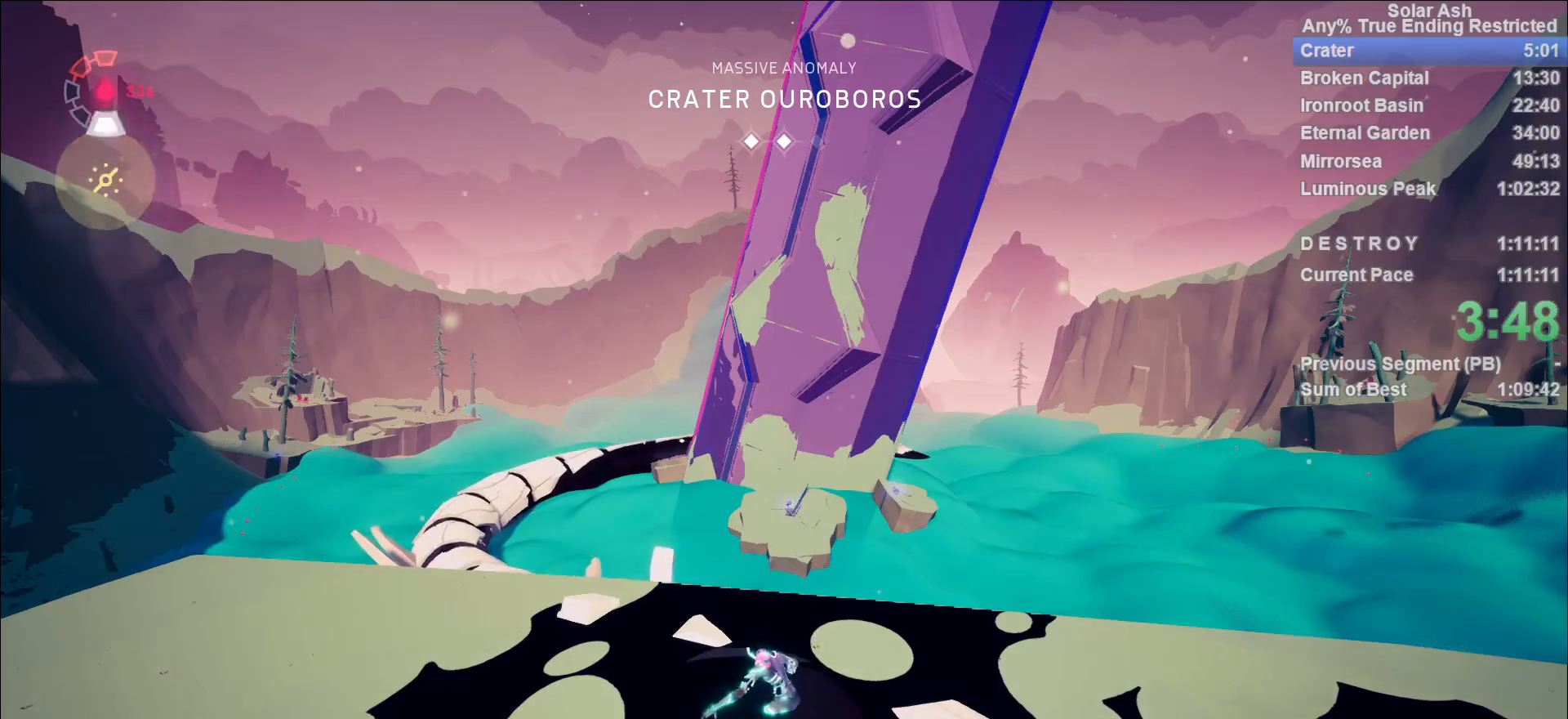
{"buttons": [], "left_stick": "up", "right_stick": "center", "events": [[350, "right_stick", "center"]]}
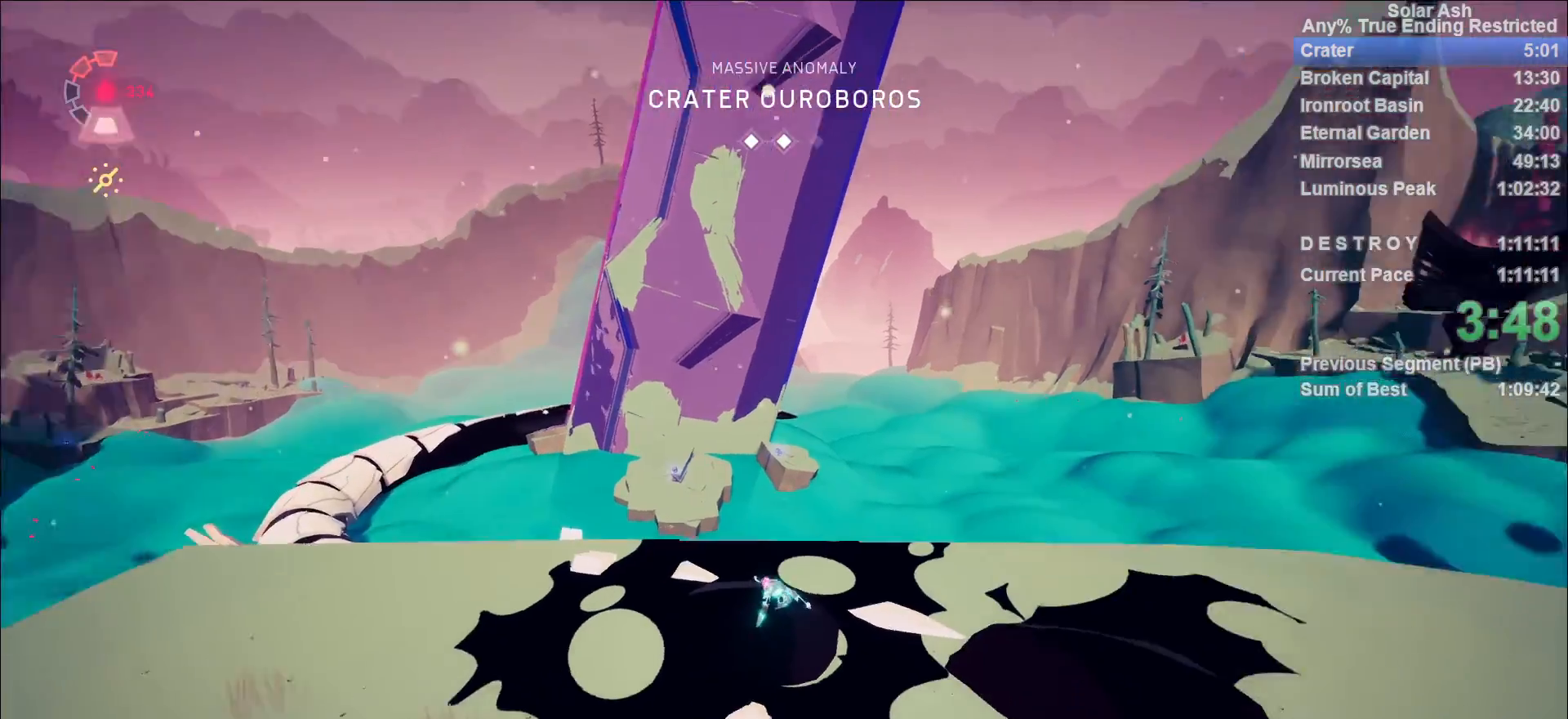
{"buttons": [], "left_stick": "up", "right_stick": "center"}
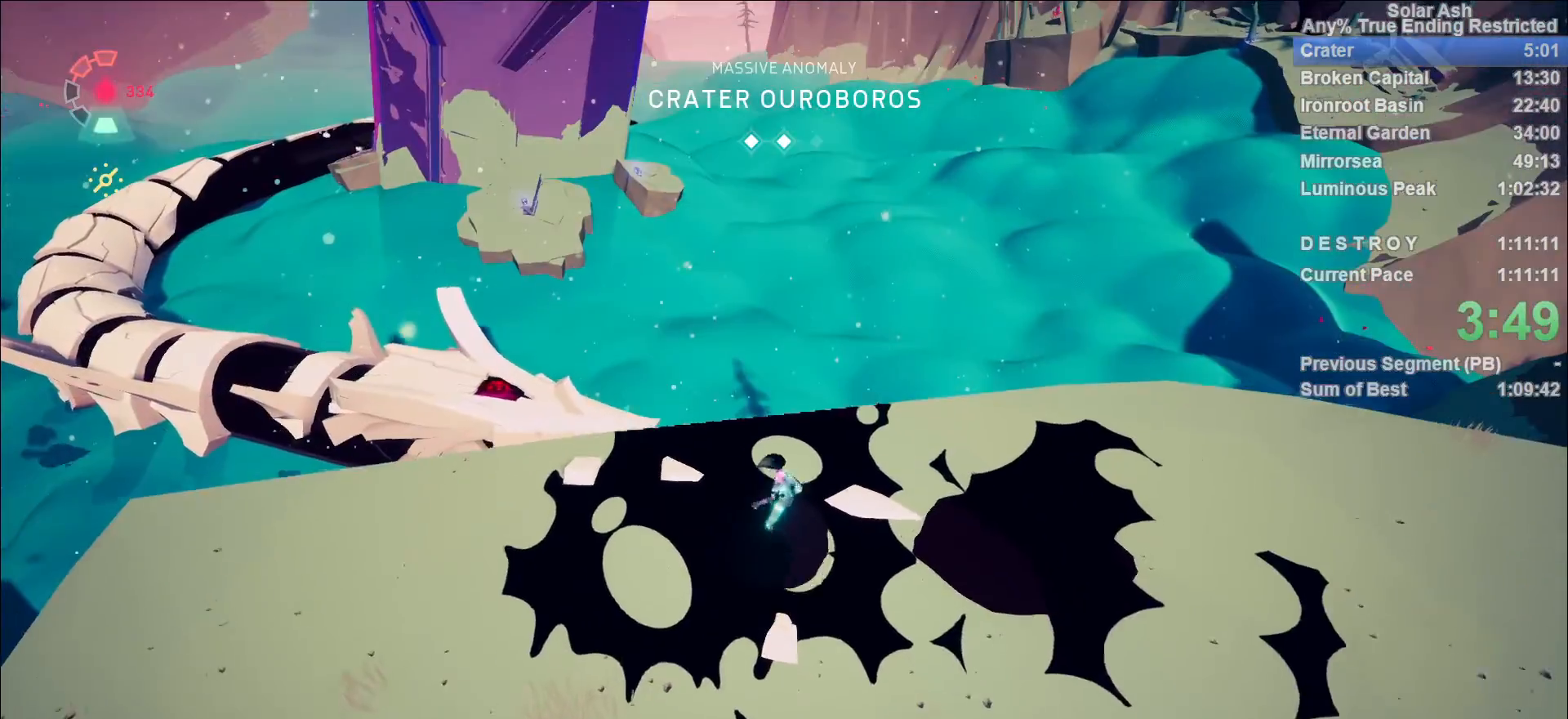
{"buttons": ["CROSS", "L1", "R2"], "left_stick": "up", "right_stick": "center", "events": [[233, "L1", "down"], [300, "R2", "down"], [317, "CROSS", "down"]]}
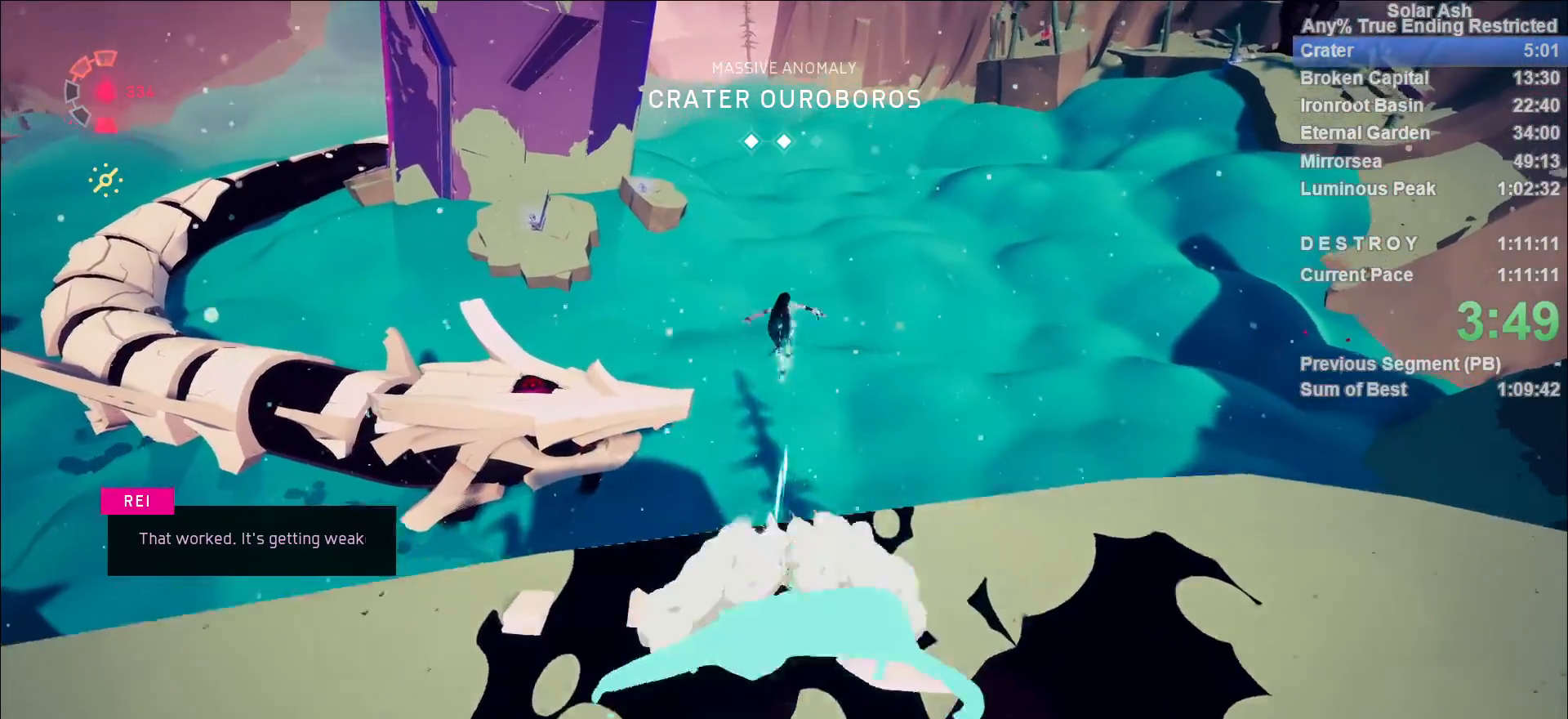
{"buttons": ["L1"], "left_stick": "up", "right_stick": "center", "events": [[33, "CROSS", "up"], [33, "R2", "up"], [250, "CROSS", "down"], [400, "CROSS", "up"]]}
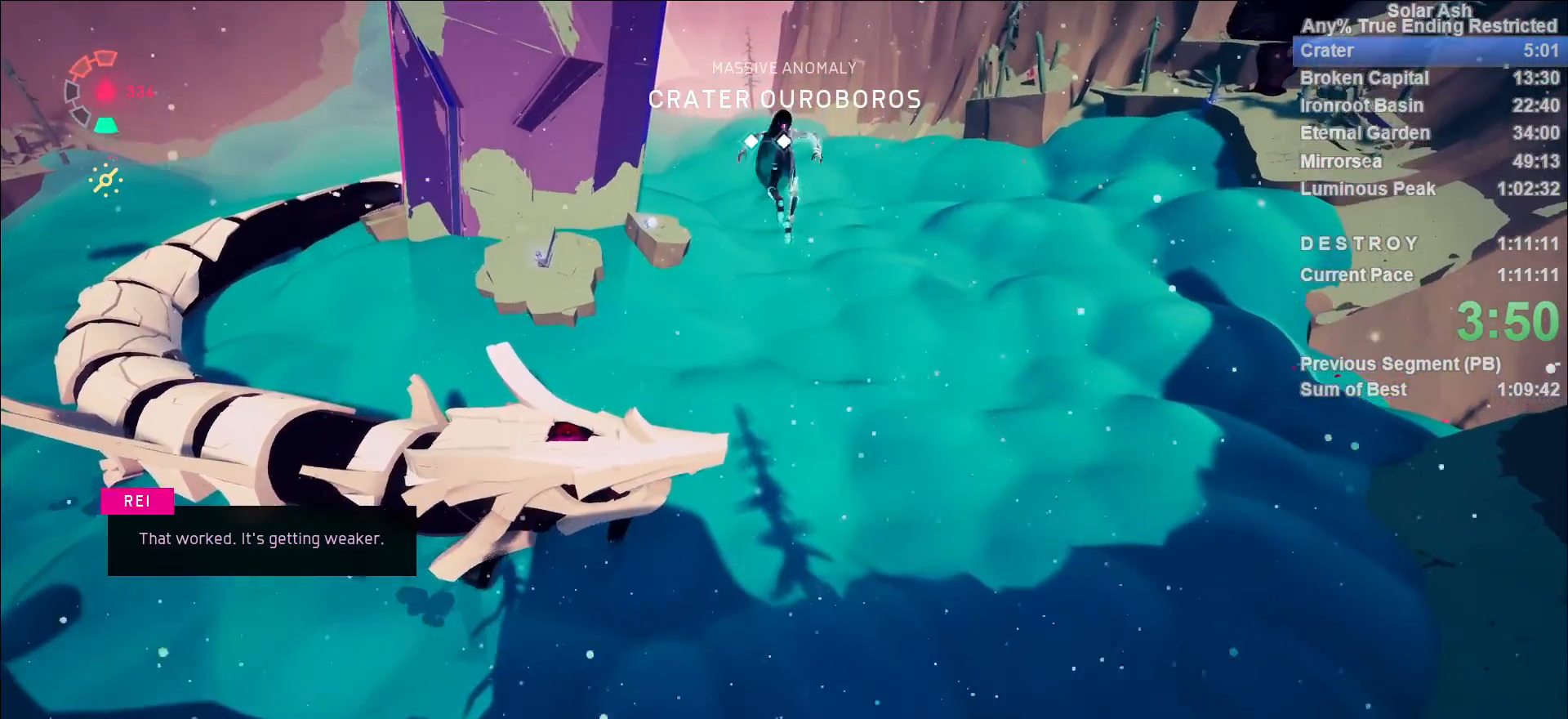
{"buttons": ["L1"], "left_stick": "up-left", "right_stick": "center", "events": [[383, "left_stick", "up-left"]]}
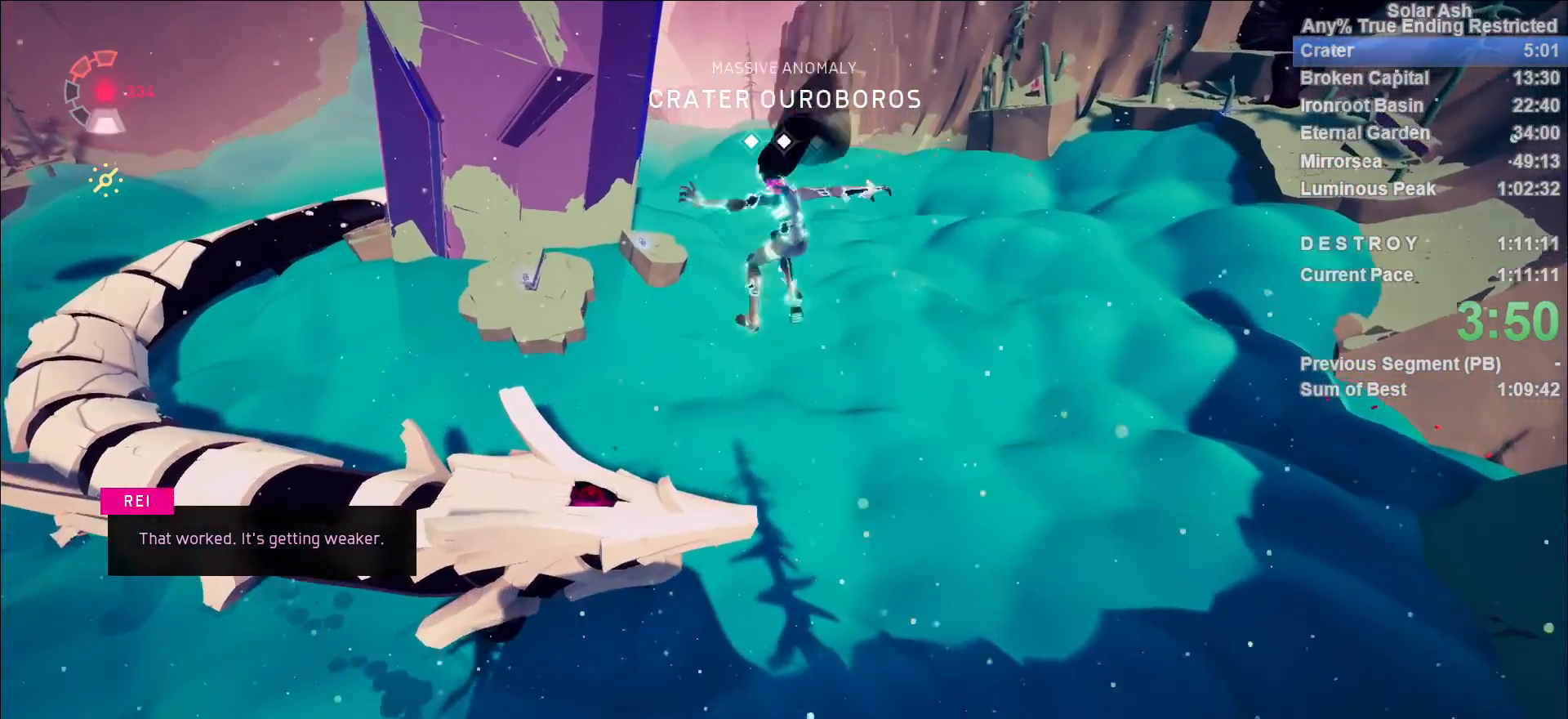
{"buttons": ["L1"], "left_stick": "up-left", "right_stick": "up-left", "events": [[83, "right_stick", "left"], [350, "right_stick", "up-left"]]}
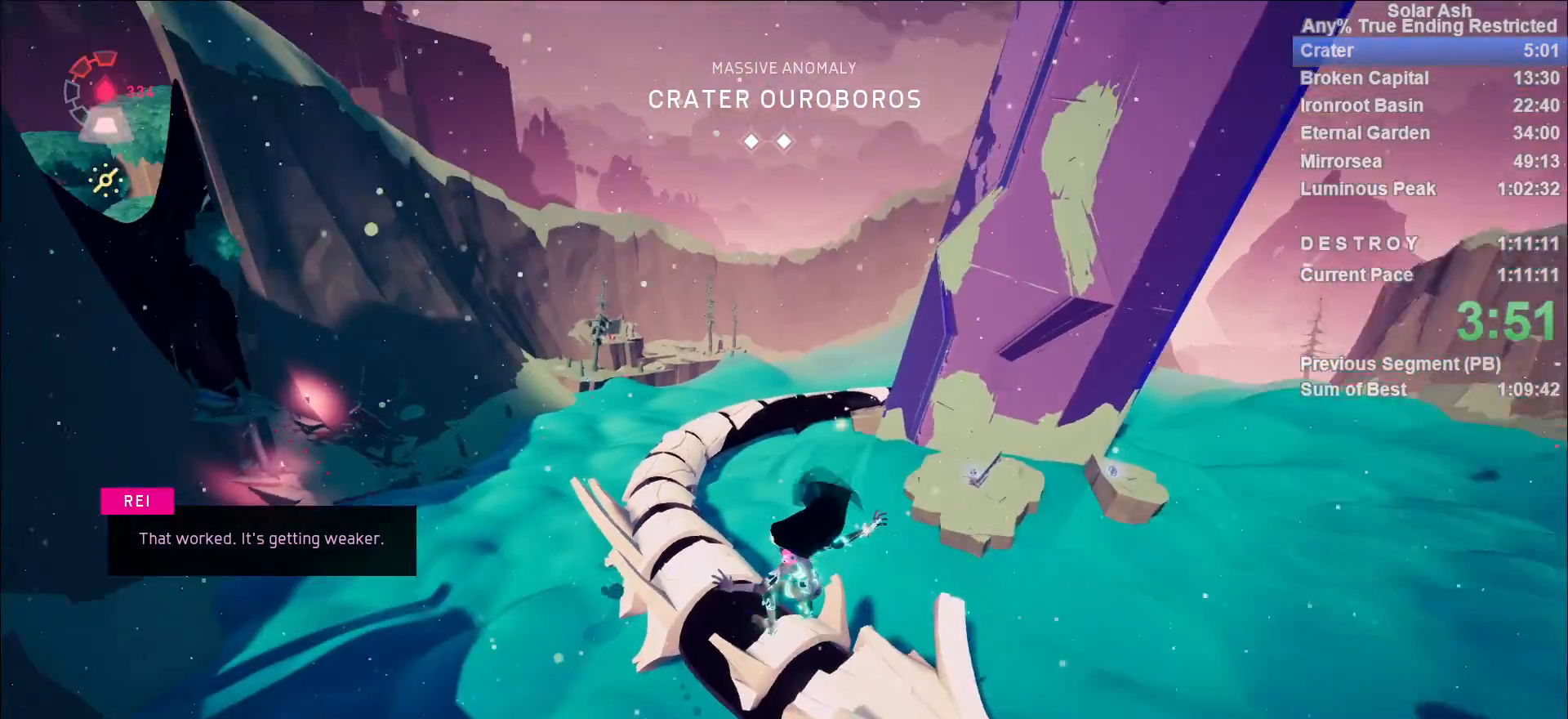
{"buttons": ["L1"], "left_stick": "up-left", "right_stick": "center", "events": [[33, "right_stick", "center"]]}
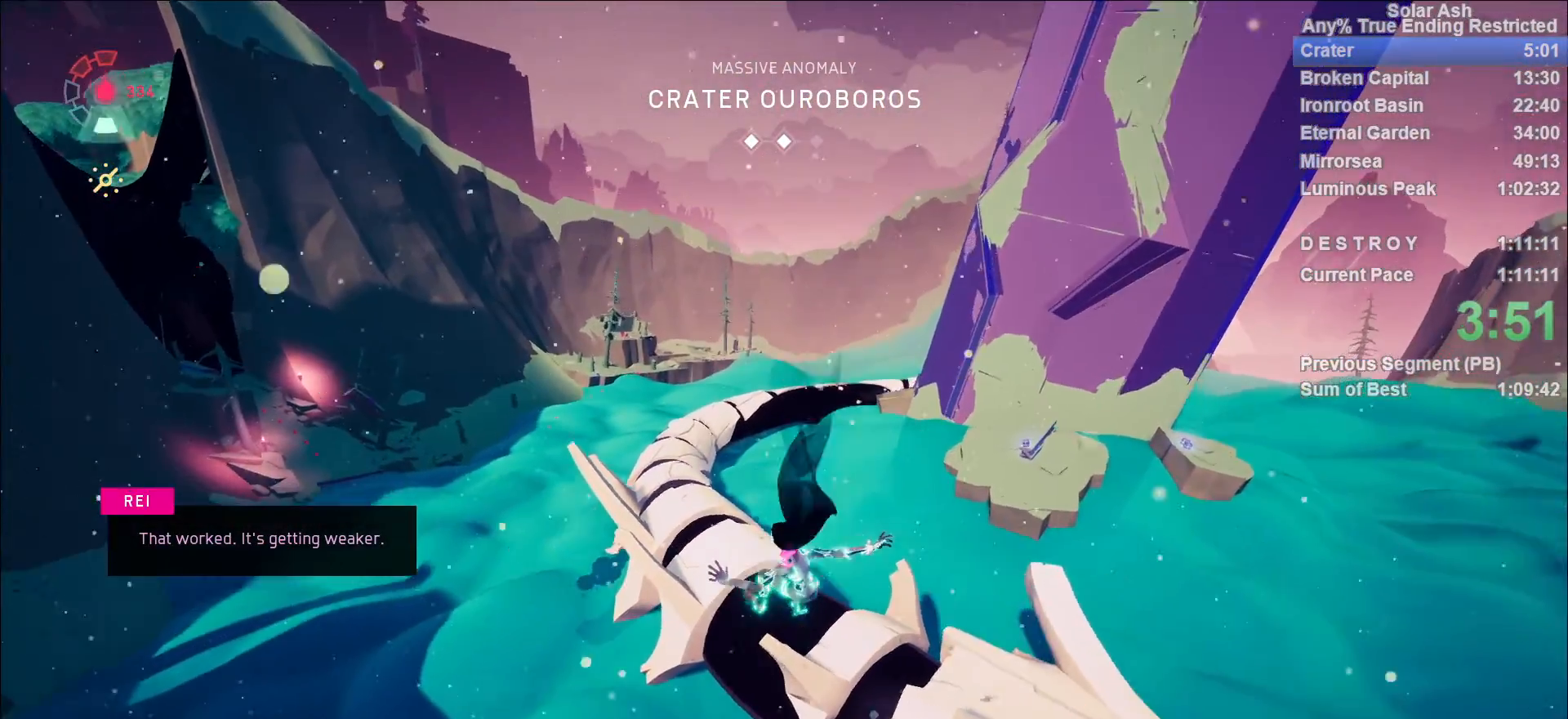
{"buttons": ["L1"], "left_stick": "up-left", "right_stick": "left", "events": [[400, "right_stick", "left"]]}
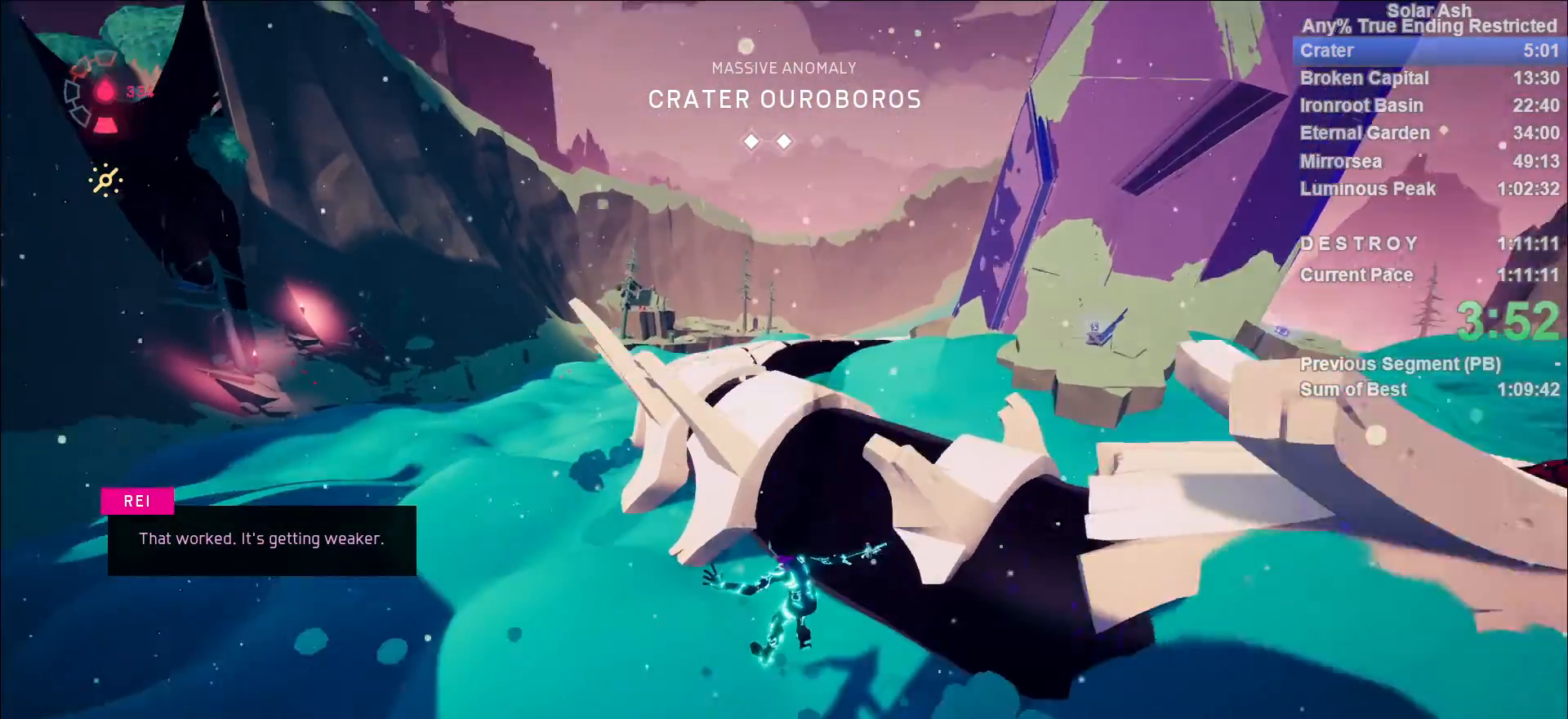
{"buttons": ["CROSS", "L1", "R2"], "left_stick": "up-left", "right_stick": "center", "events": [[33, "right_stick", "up-left"], [133, "right_stick", "center"], [417, "R2", "down"], [450, "CROSS", "down"]]}
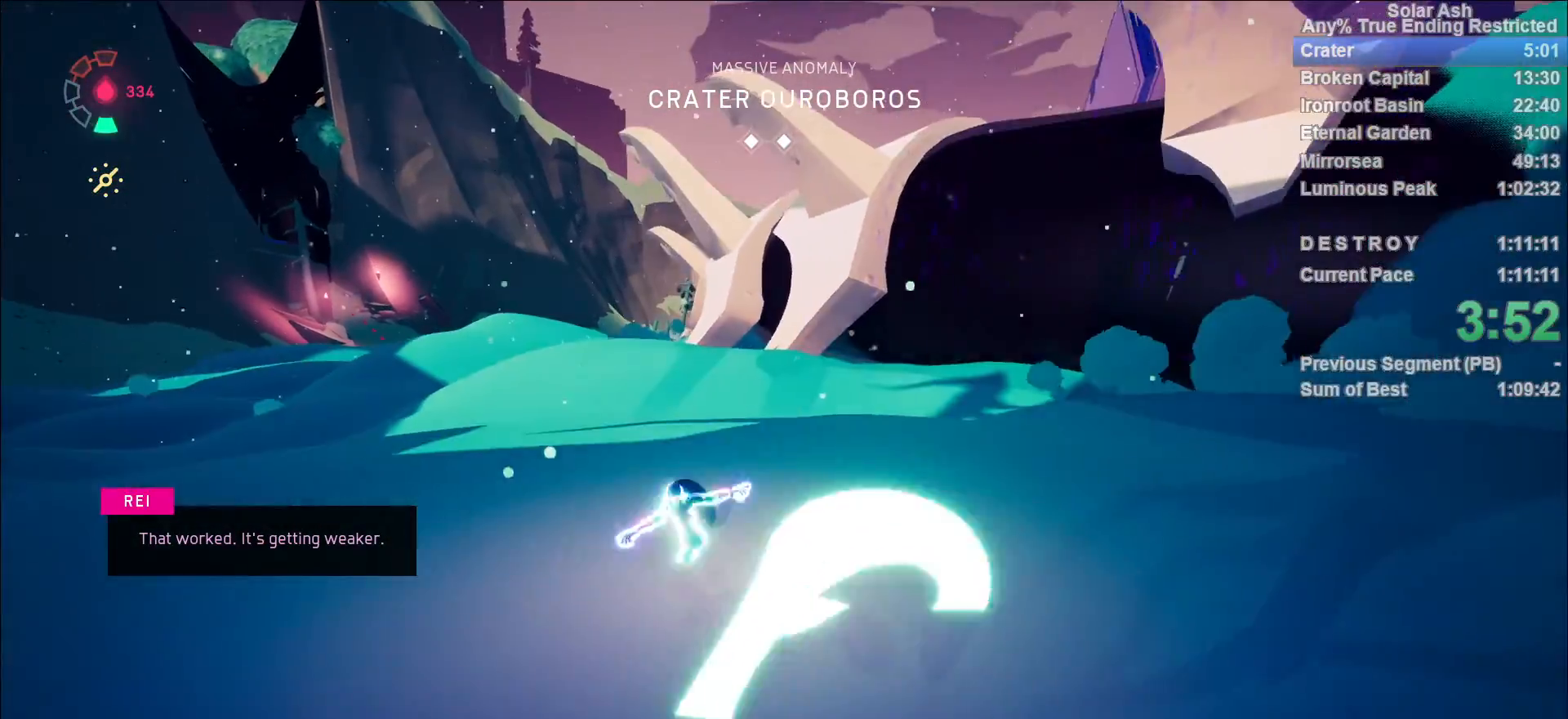
{"buttons": ["L1"], "left_stick": "up-left", "right_stick": "center", "events": [[167, "CROSS", "up"], [183, "R2", "up"], [300, "CROSS", "down"], [467, "CROSS", "up"]]}
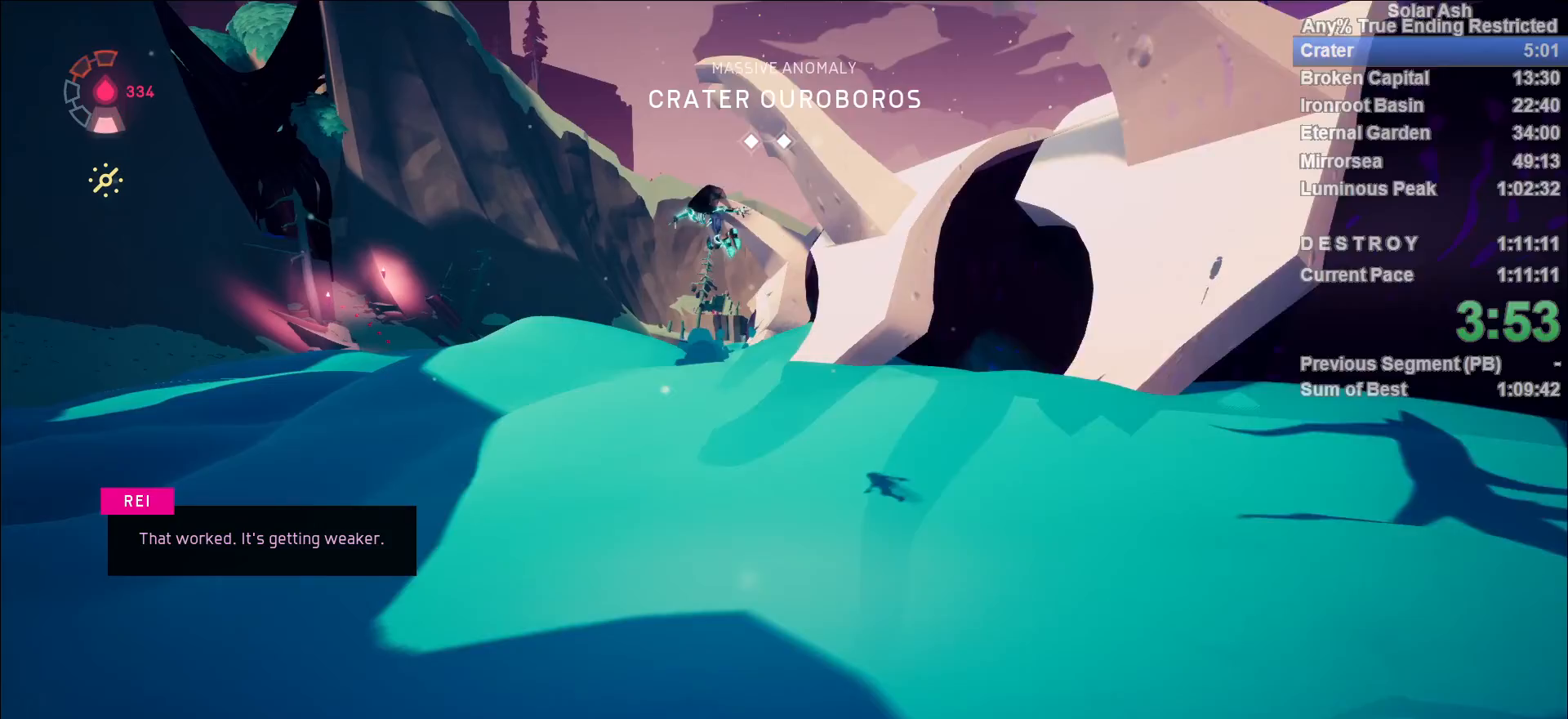
{"buttons": ["CROSS", "L1"], "left_stick": "up-left", "right_stick": "center", "events": [[483, "CROSS", "down"]]}
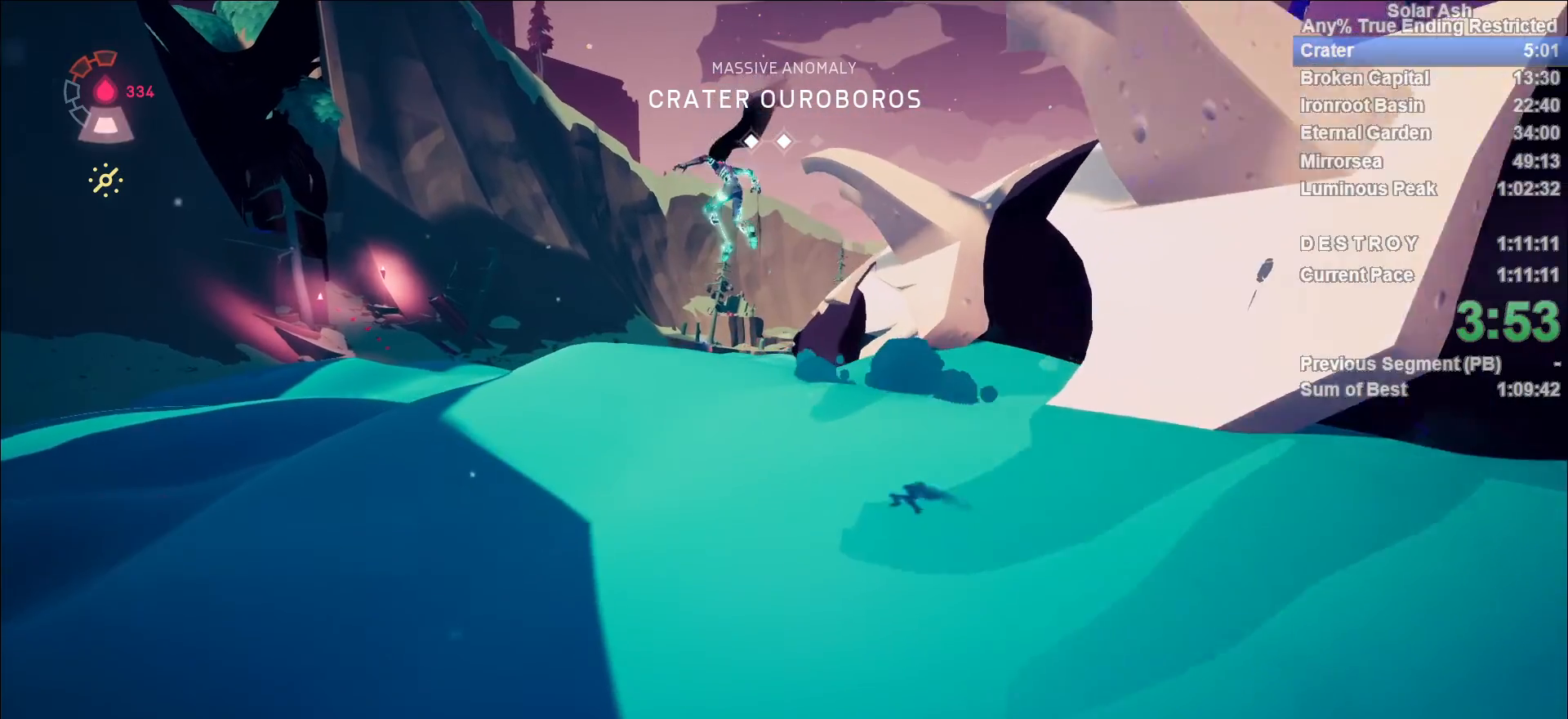
{"buttons": ["L1"], "left_stick": "up-left", "right_stick": "center", "events": [[100, "CROSS", "up"]]}
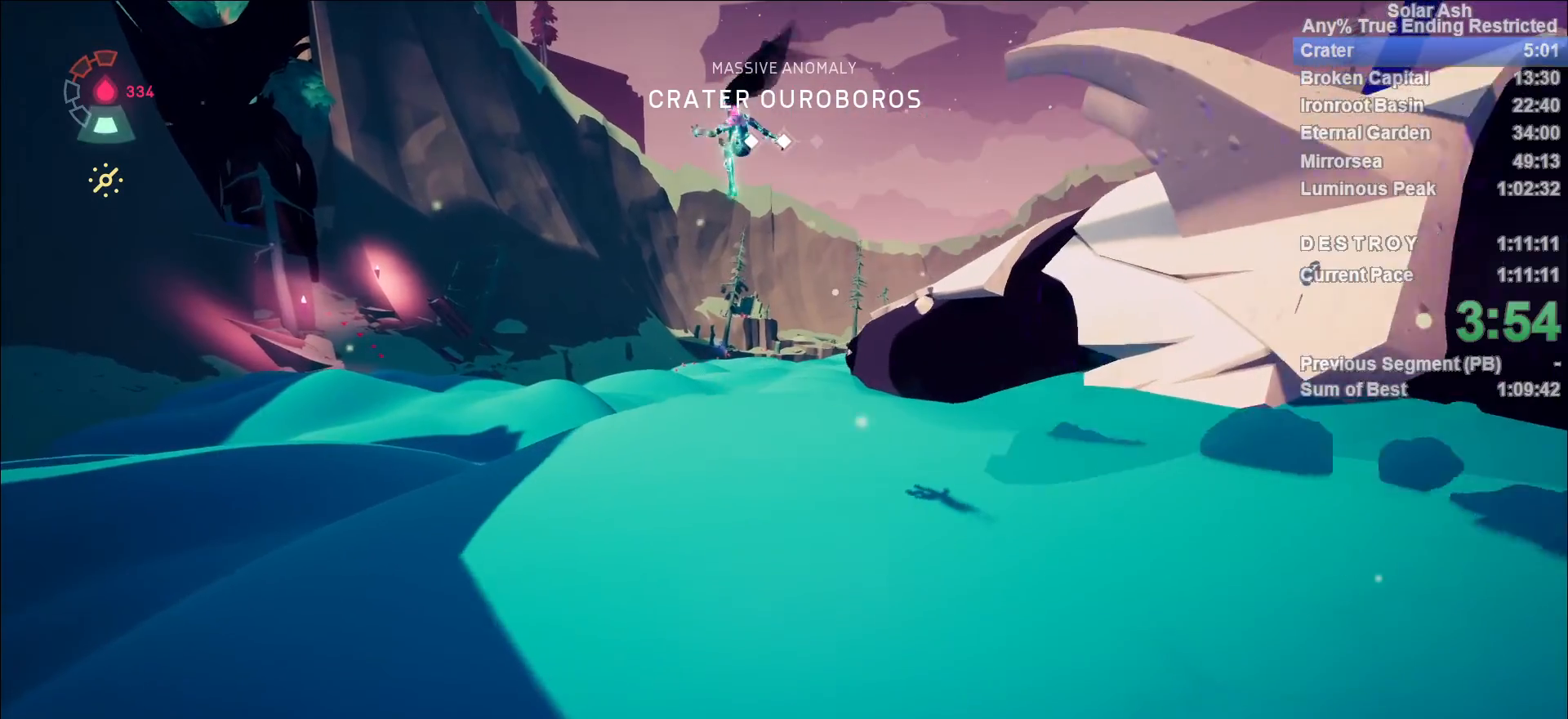
{"buttons": ["L1"], "left_stick": "up-left", "right_stick": "center", "events": [[83, "right_stick", "right"], [333, "right_stick", "center"]]}
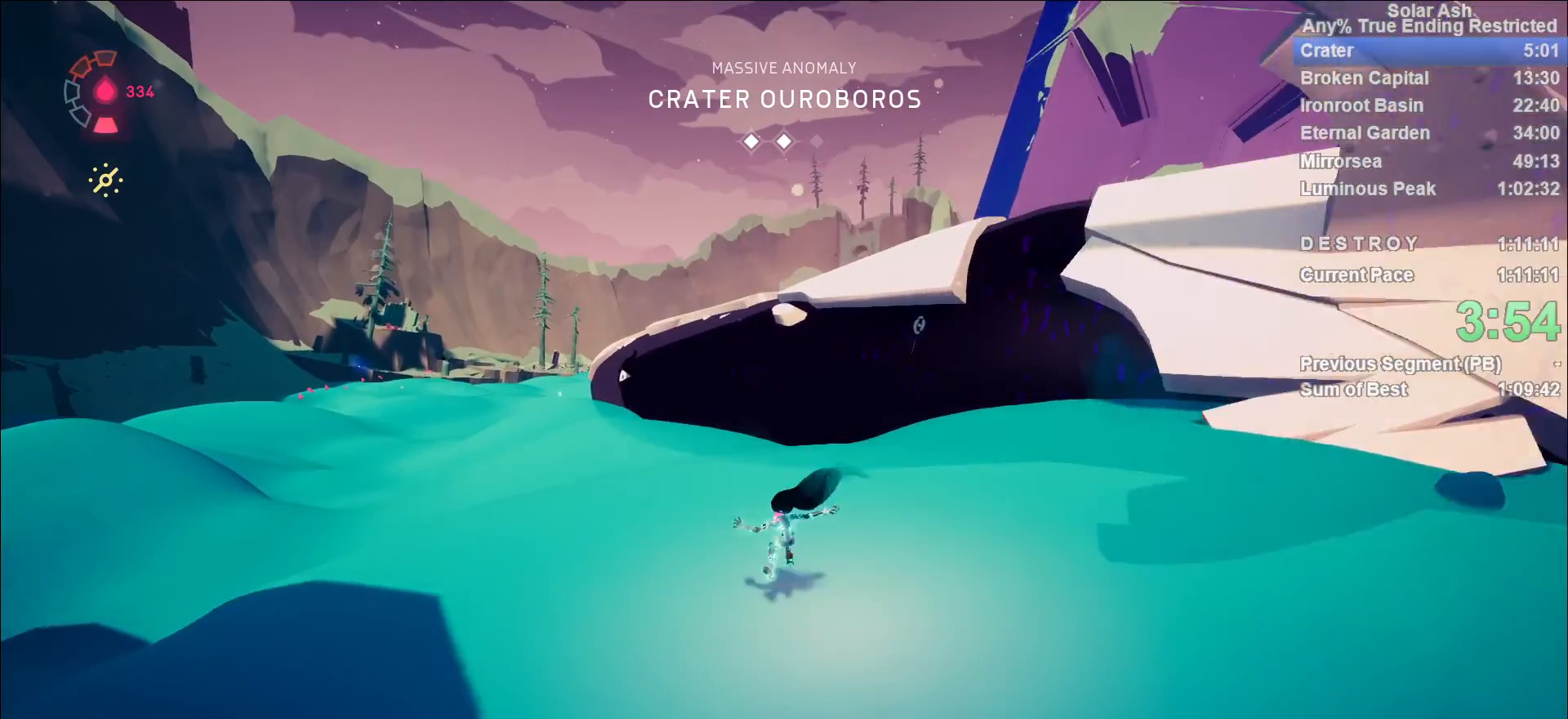
{"buttons": ["CROSS", "L1"], "left_stick": "up-left", "right_stick": "center", "events": [[67, "R2", "down"], [100, "CROSS", "down"], [300, "CROSS", "up"], [300, "R2", "up"], [500, "CROSS", "down"]]}
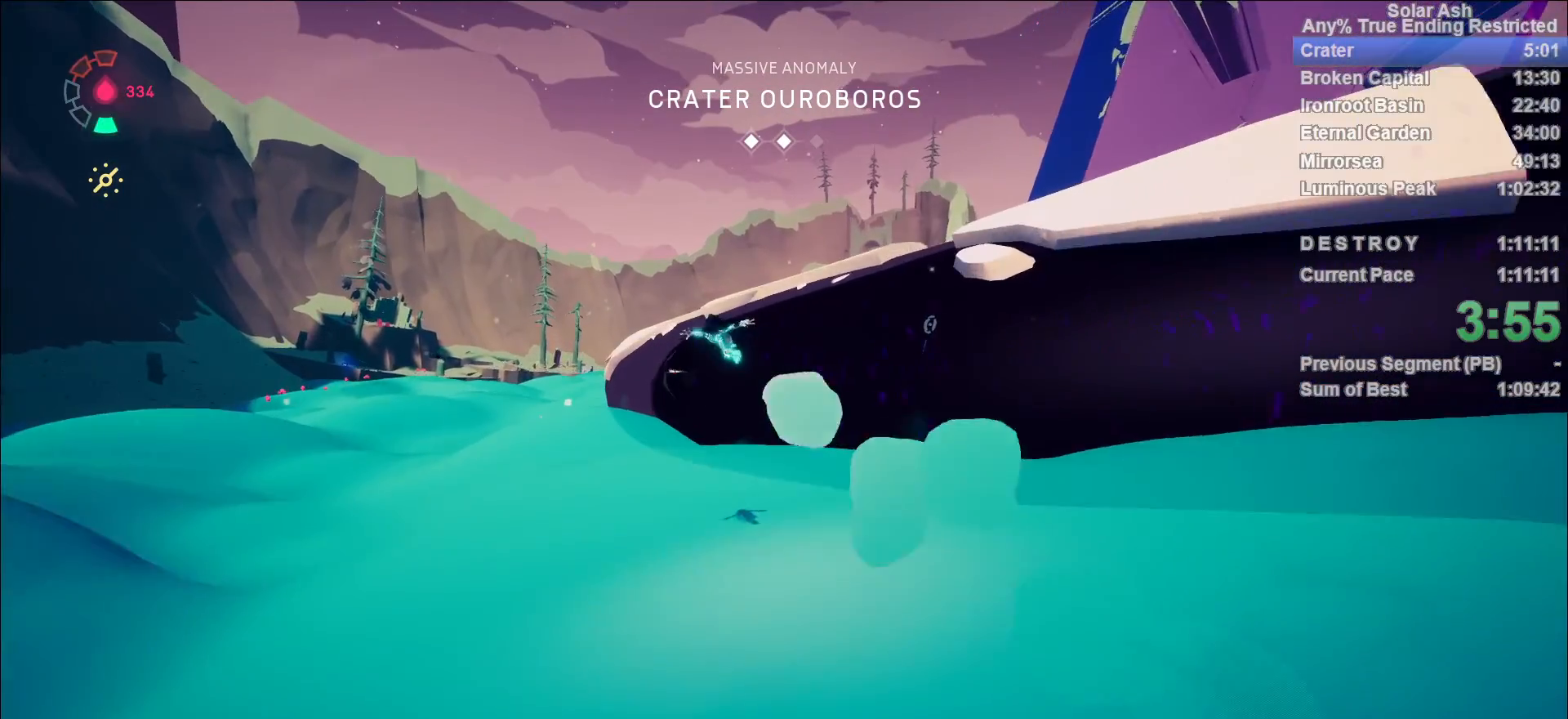
{"buttons": ["L1"], "left_stick": "up", "right_stick": "center", "events": [[50, "left_stick", "up"], [183, "CROSS", "up"]]}
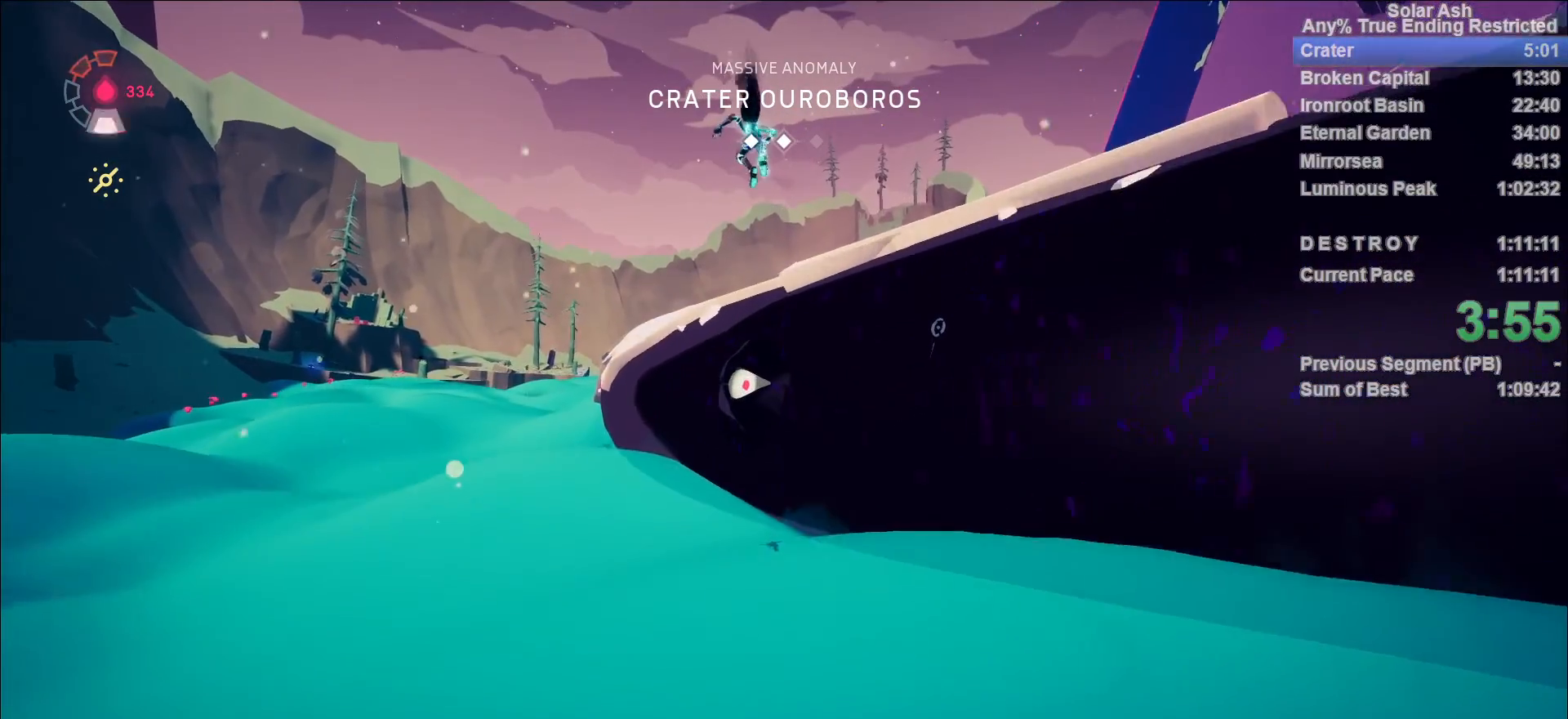
{"buttons": ["CROSS", "L1"], "left_stick": "up", "right_stick": "center", "events": [[133, "CROSS", "down"]]}
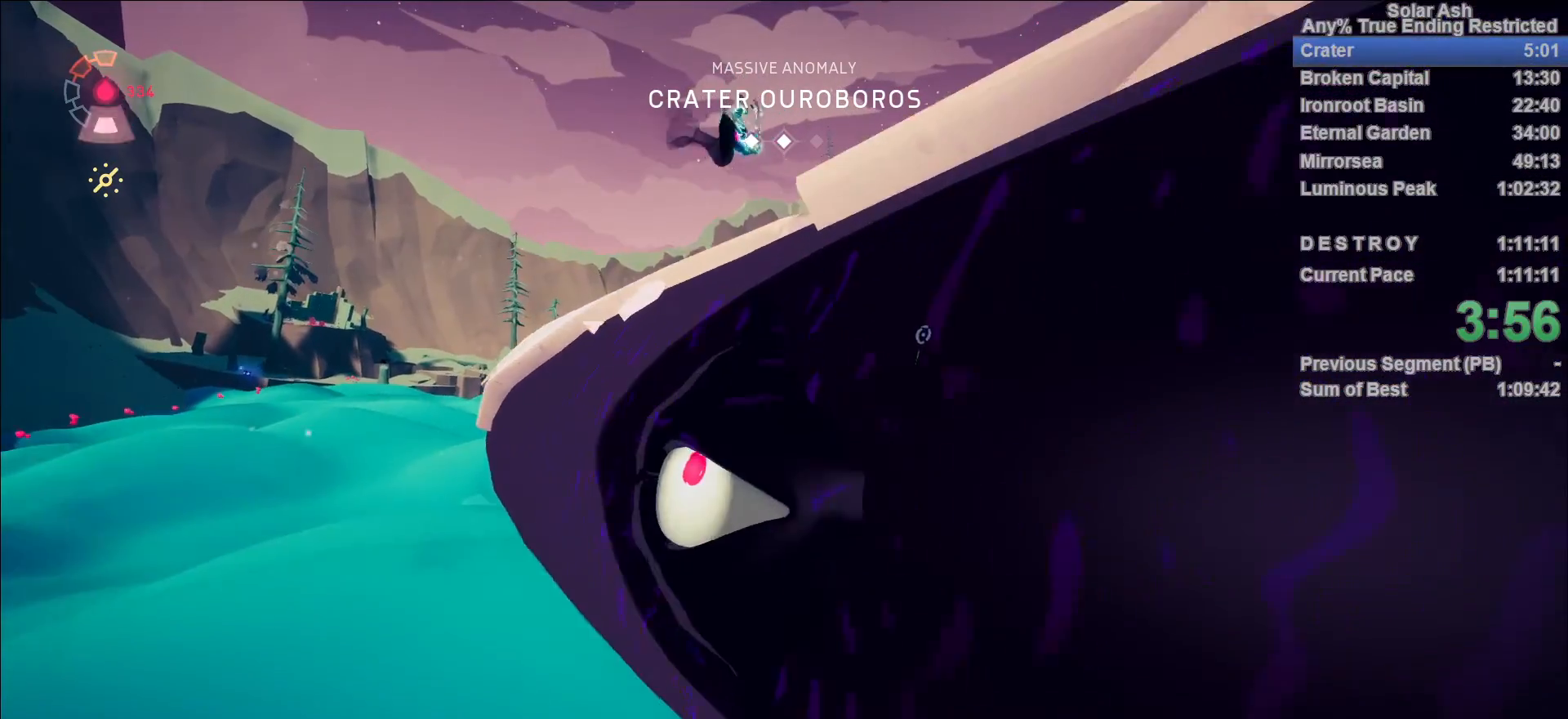
{"buttons": ["L1"], "left_stick": "up", "right_stick": "center", "events": [[150, "CROSS", "up"], [233, "CROSS", "down"], [367, "CROSS", "up"]]}
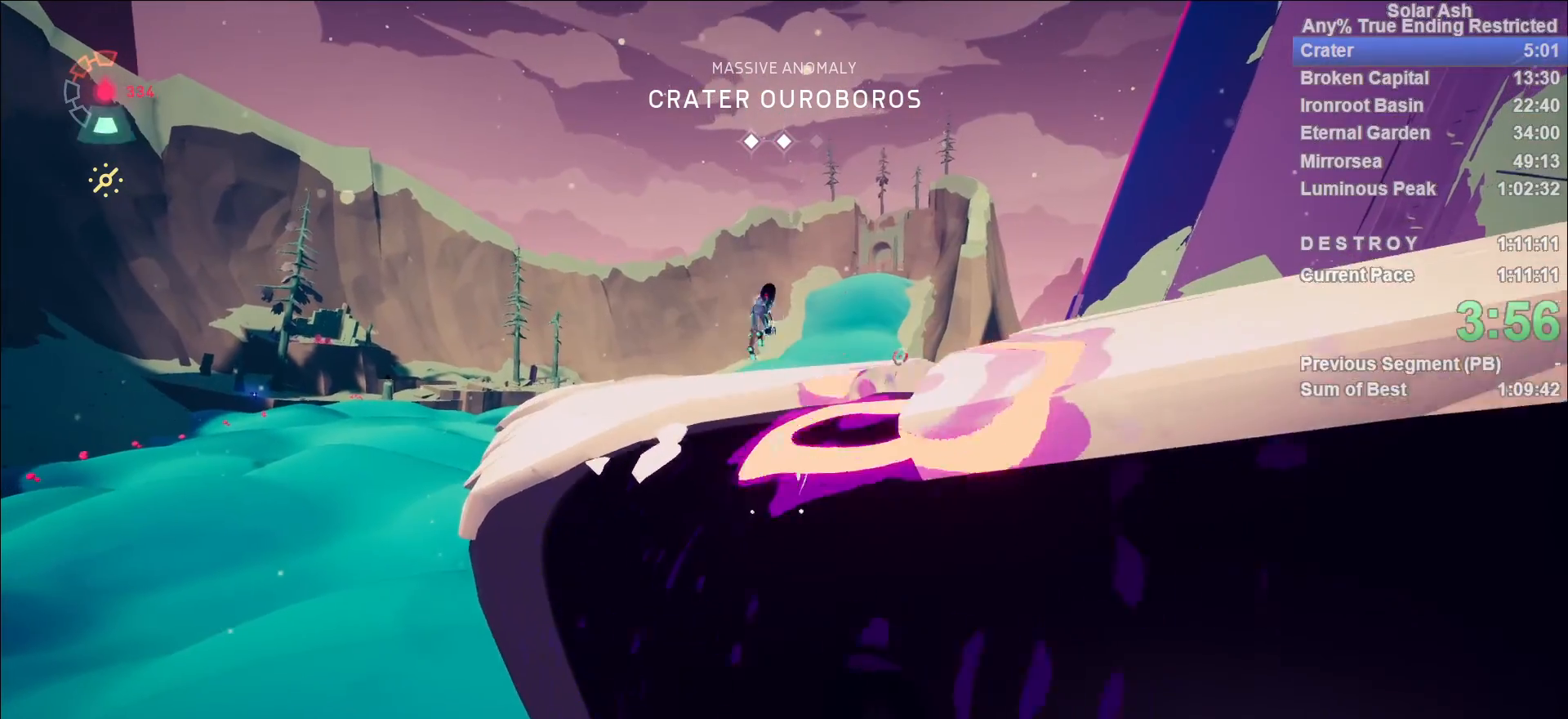
{"buttons": ["L1"], "left_stick": "up", "right_stick": "center", "events": []}
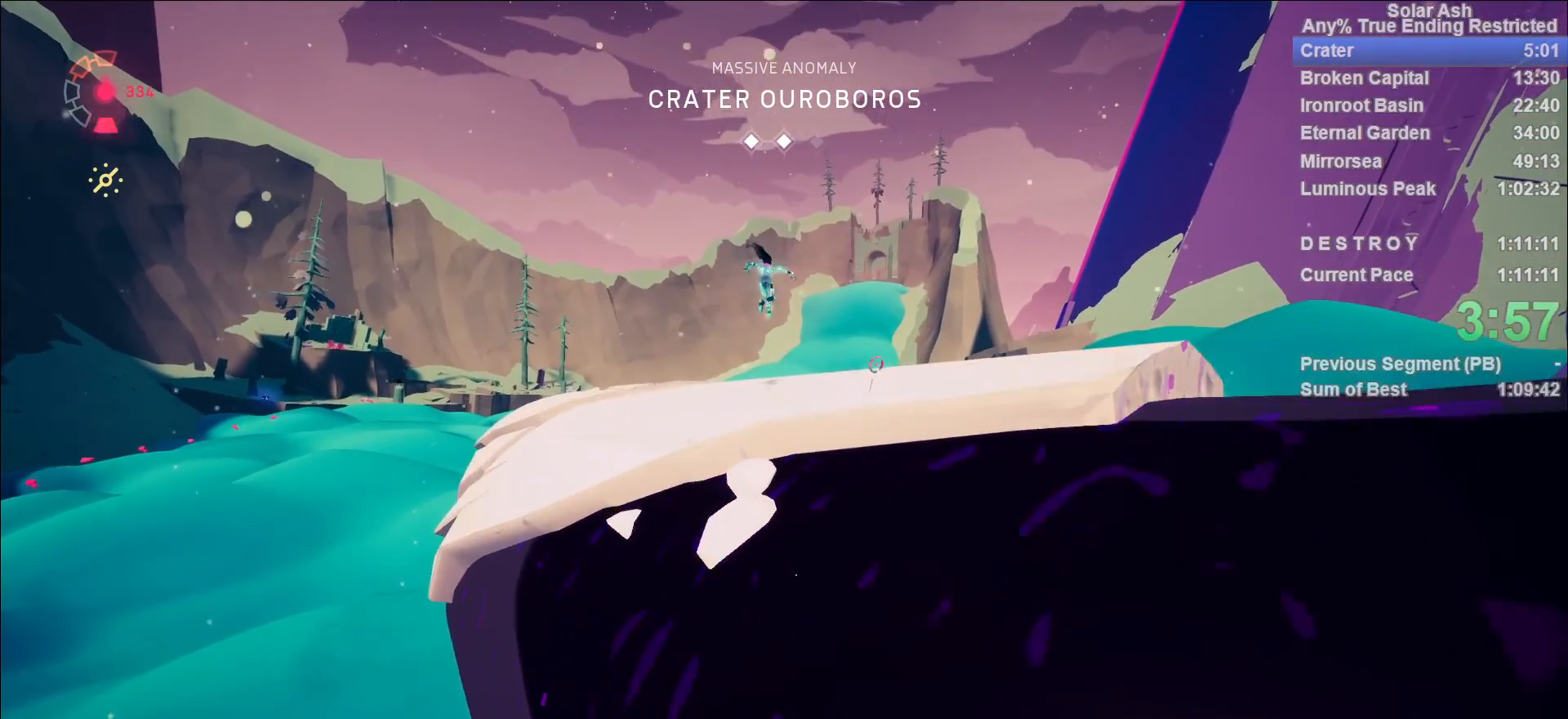
{"buttons": ["CROSS", "L1"], "left_stick": "up", "right_stick": "center", "events": [[217, "right_stick", "down-right"], [283, "R2", "down"], [333, "right_stick", "center"], [383, "CROSS", "down"], [500, "R2", "up"]]}
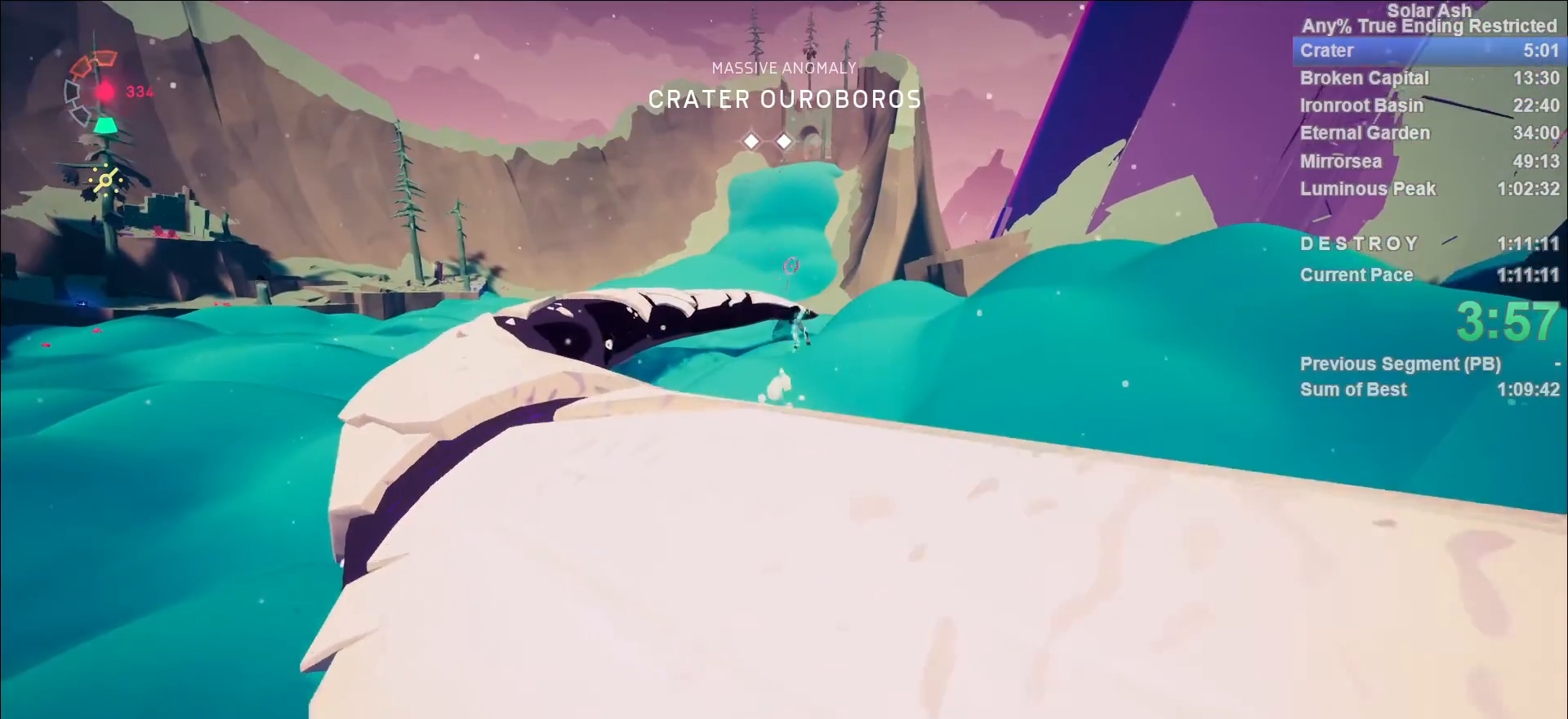
{"buttons": ["L1"], "left_stick": "up", "right_stick": "center", "events": [[50, "CROSS", "up"], [183, "CROSS", "down"], [300, "CROSS", "up"]]}